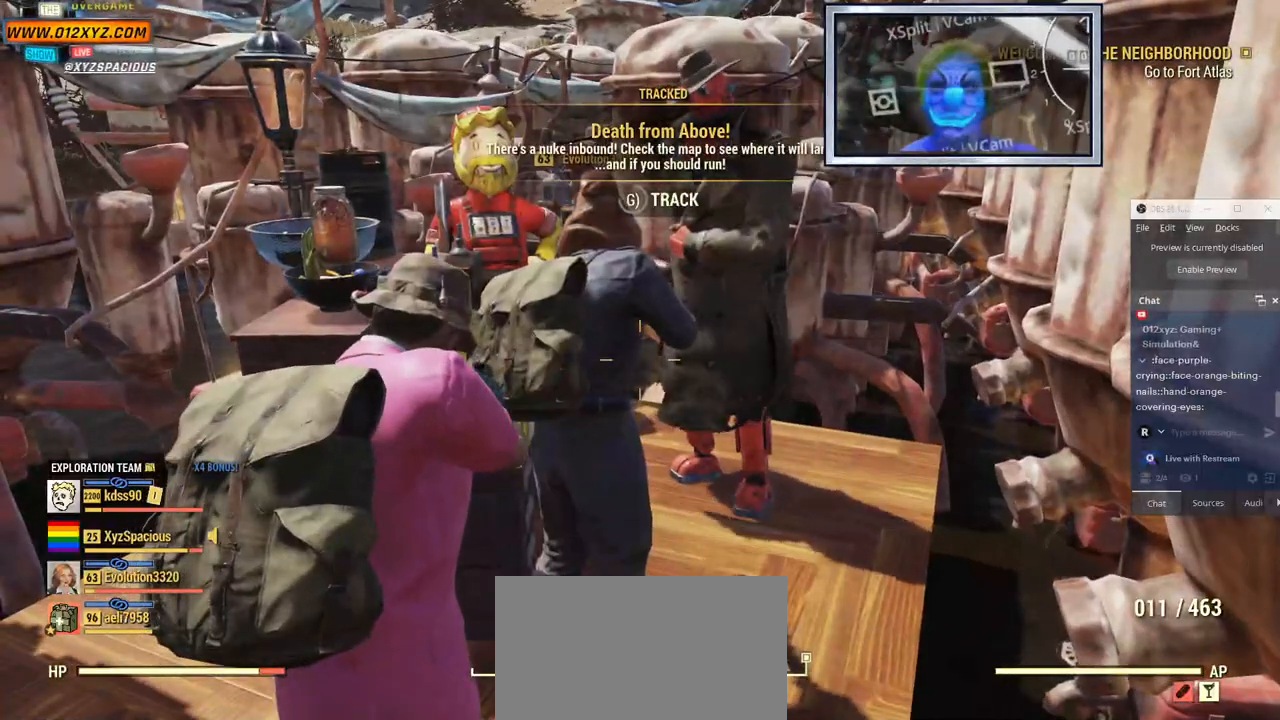
Gameplay with keyboard and mouse; each line is a JSON object with the keys and mouse buttons held at the frame after it. "events" lists presses ("down") and releases ("up") of "1", "2", "3", "4", "5", "a", "alt", "b", "c", "ctrl", "d", "e", "f", "g", "q", "r", "s", "shift", "space", "t", "tab", "v", "w", "x", "z", "mouse_left", "mouse_wheel", "mouse_right", "mouse_mb4" and "mouse_mb5" between this image and that frame as [ms after this image, input, new state], when the widget could be followed in between. "mouse_left", "mouse_wheel", "mouse_right", "mouse_mb4", "mouse_mb5" = the "left", "wheel", "right", "mb4", "mb5" buttons of the "mouse" list. No other keys are recorded. "wheel" means that the mouse wheel is clicked or scrolled. Not read: mouse_move.
{"keys": [], "mouse": []}
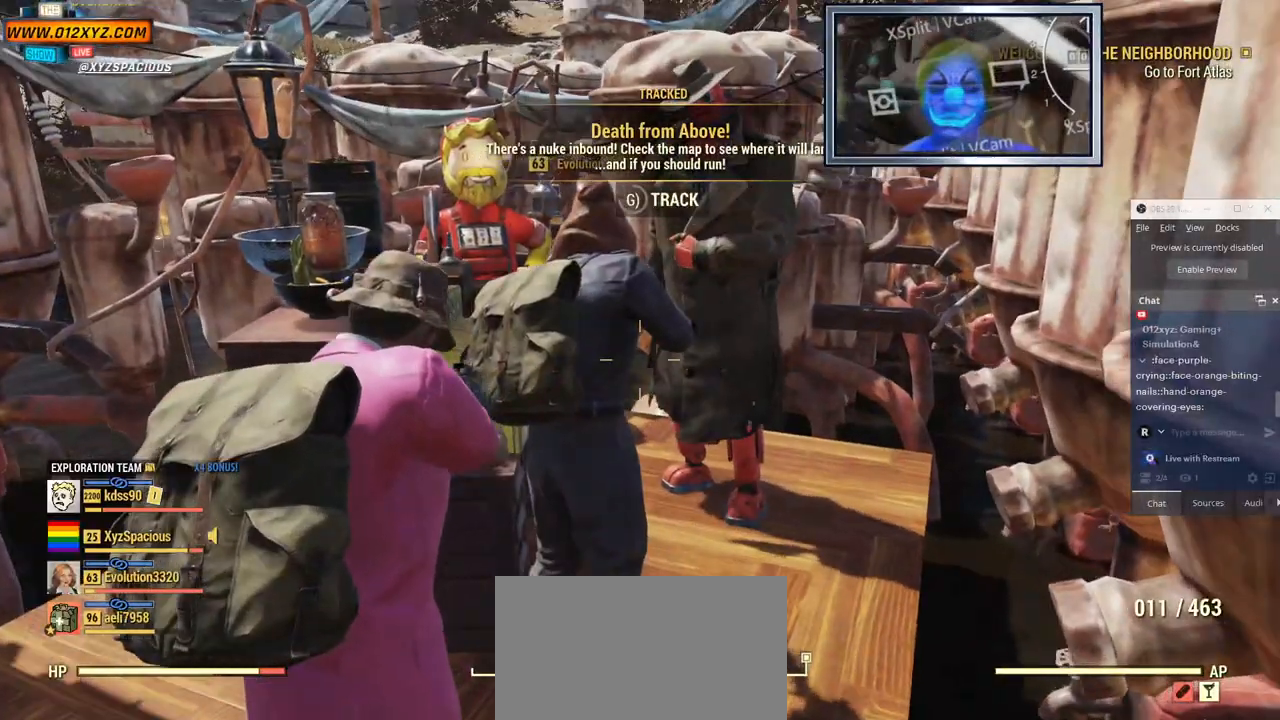
{"keys": [], "mouse": [], "events": [[167, "f", "down"], [167, "g", "down"], [300, "f", "up"], [300, "g", "up"]]}
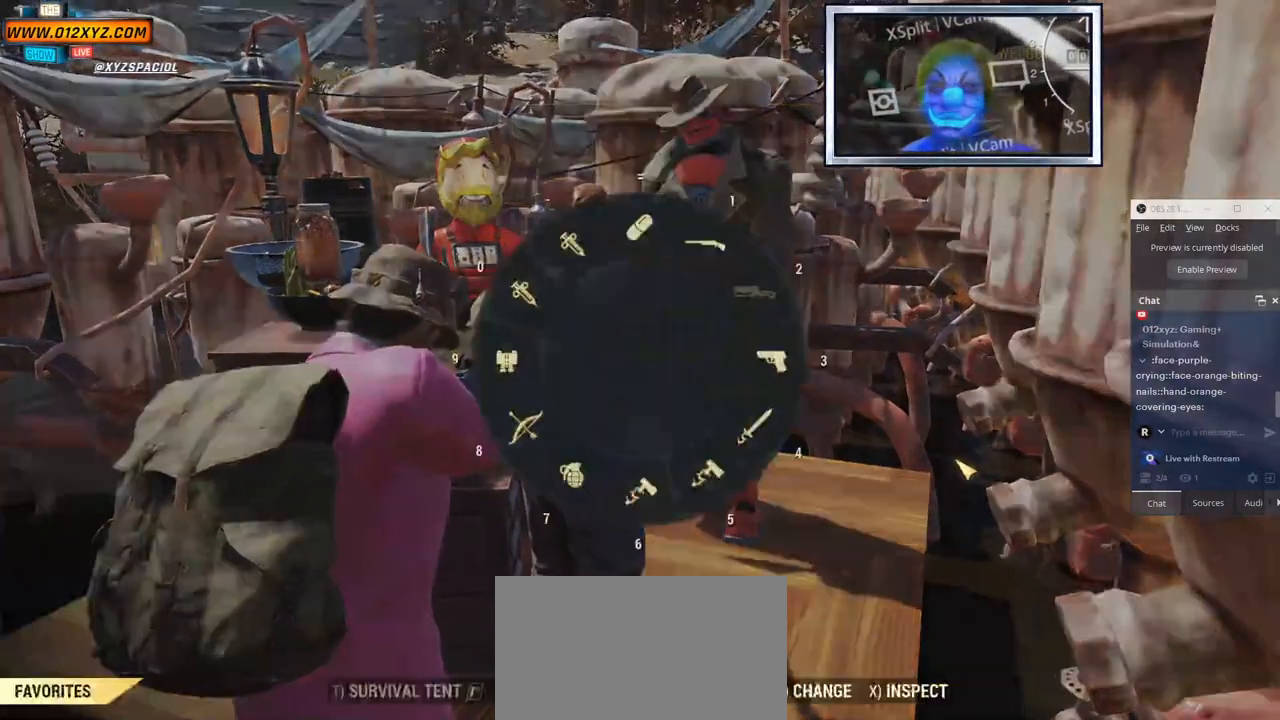
{"keys": [], "mouse": [], "events": []}
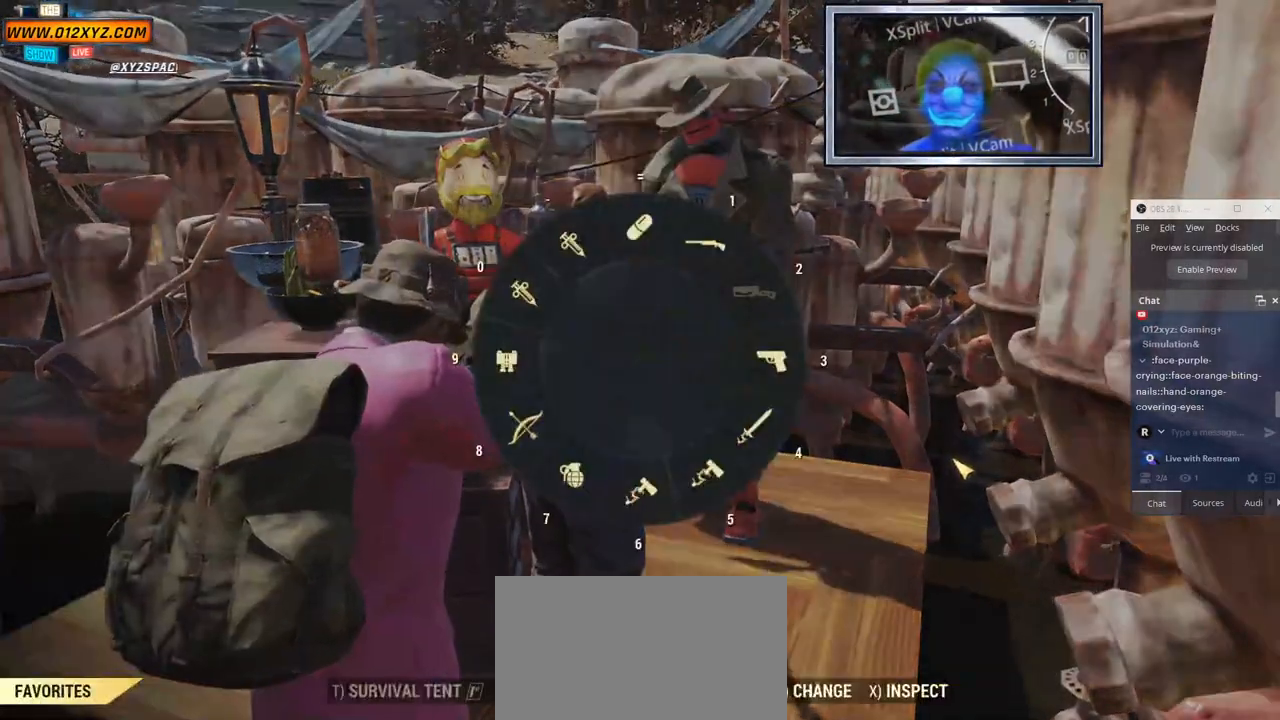
{"keys": [], "mouse": [], "events": []}
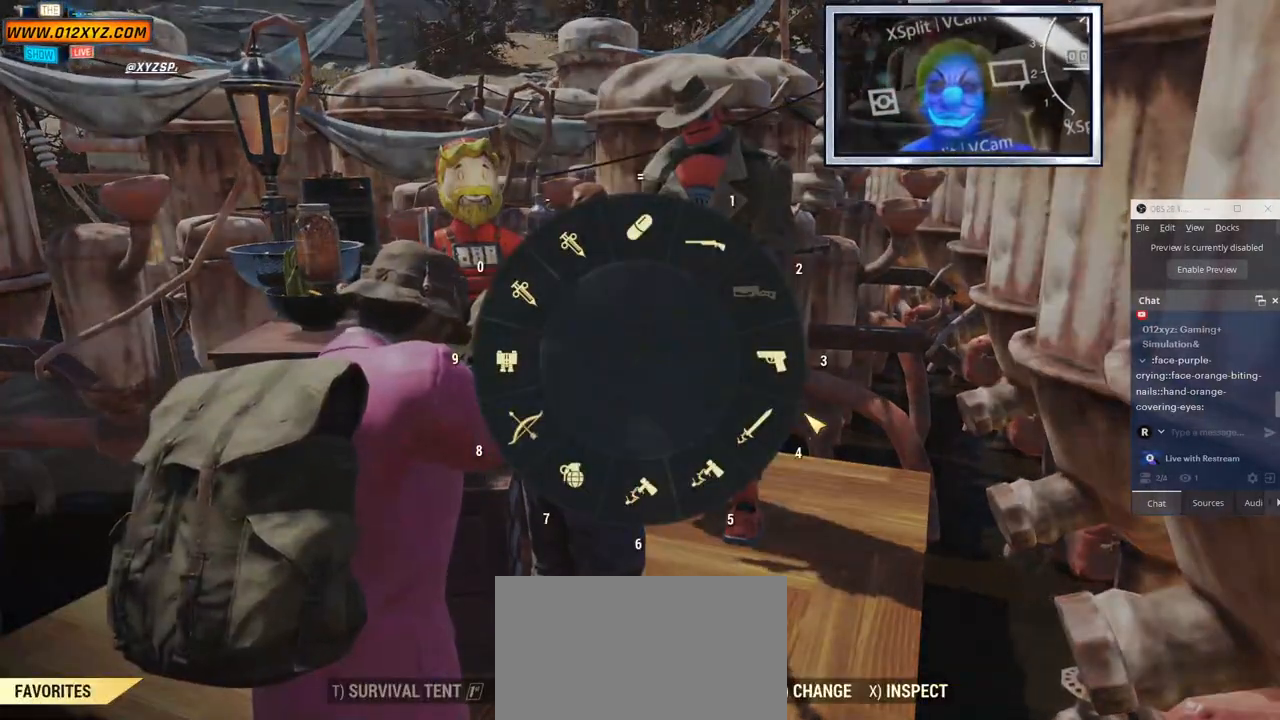
{"keys": ["tab"], "mouse": [], "events": [[467, "tab", "down"]]}
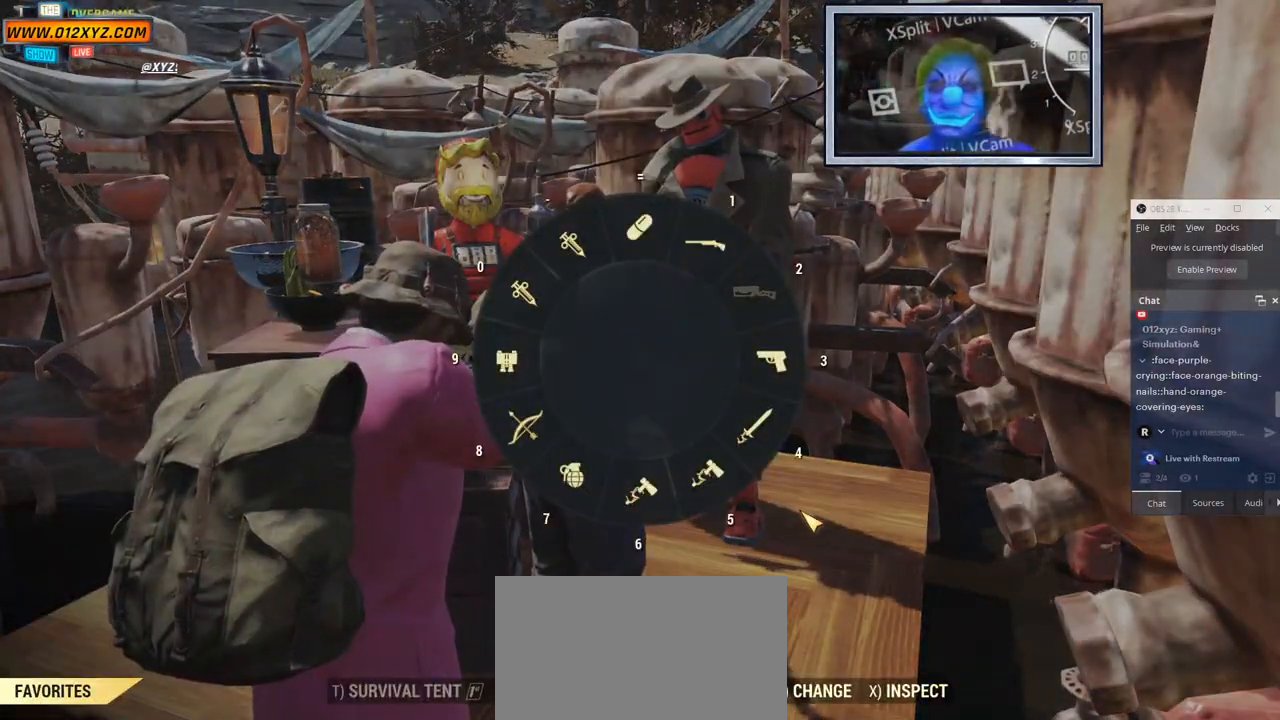
{"keys": [], "mouse": [], "events": [[134, "tab", "up"]]}
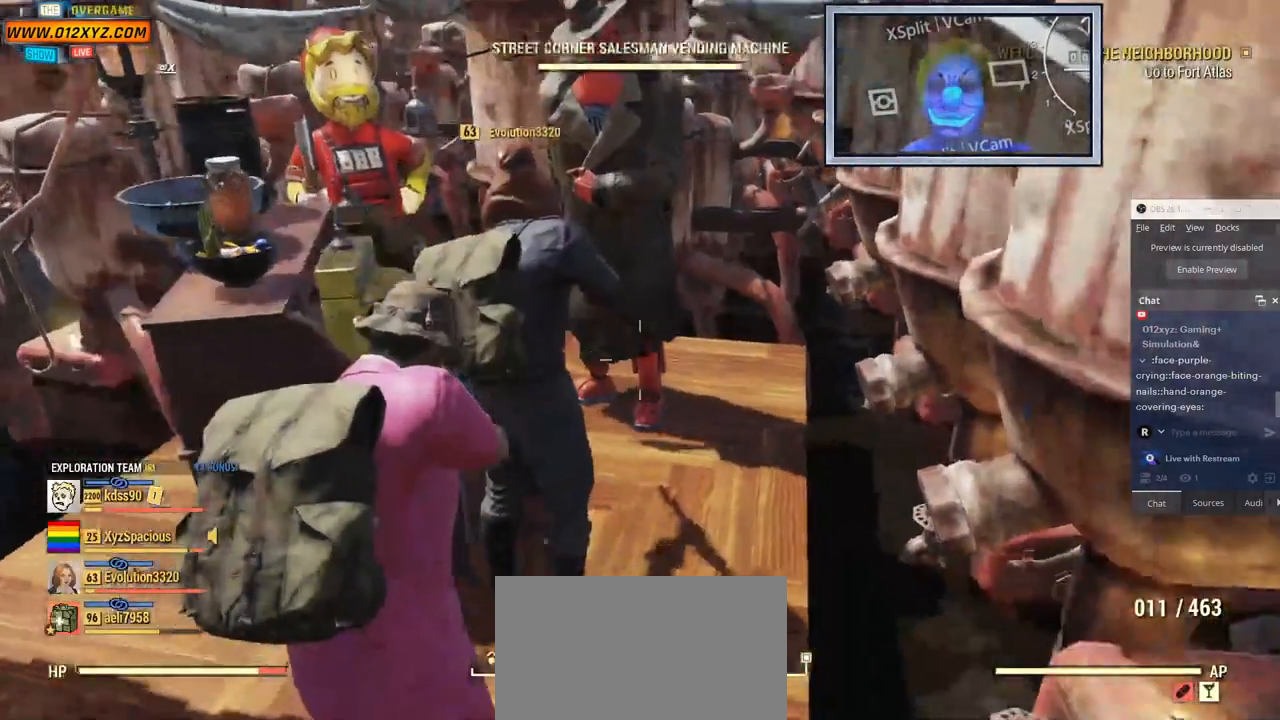
{"keys": [], "mouse": [], "events": []}
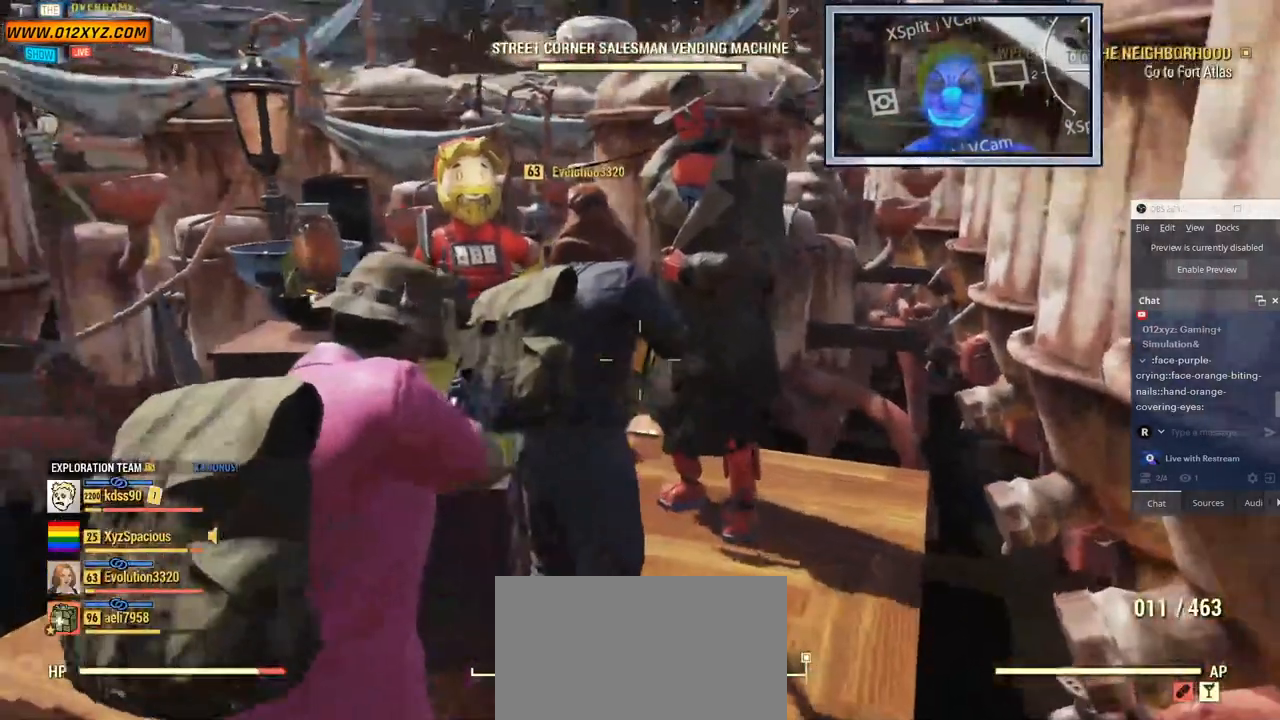
{"keys": [], "mouse": [], "events": []}
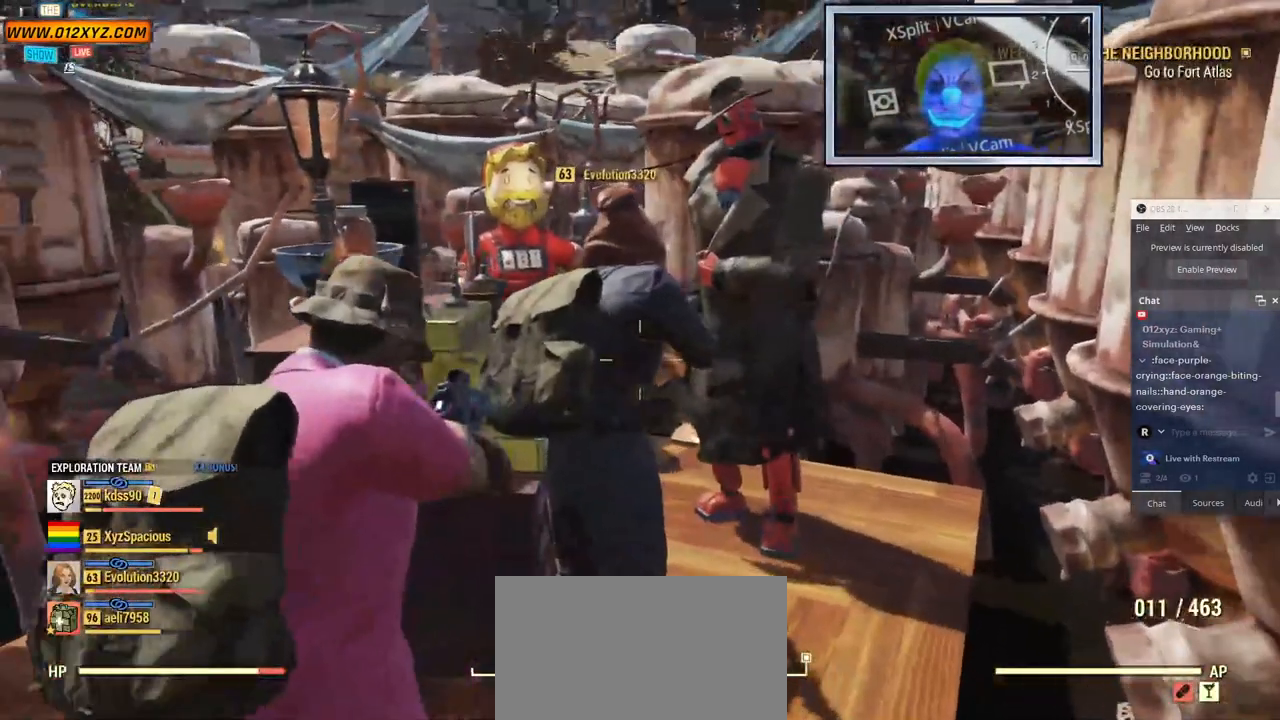
{"keys": [], "mouse": [], "events": []}
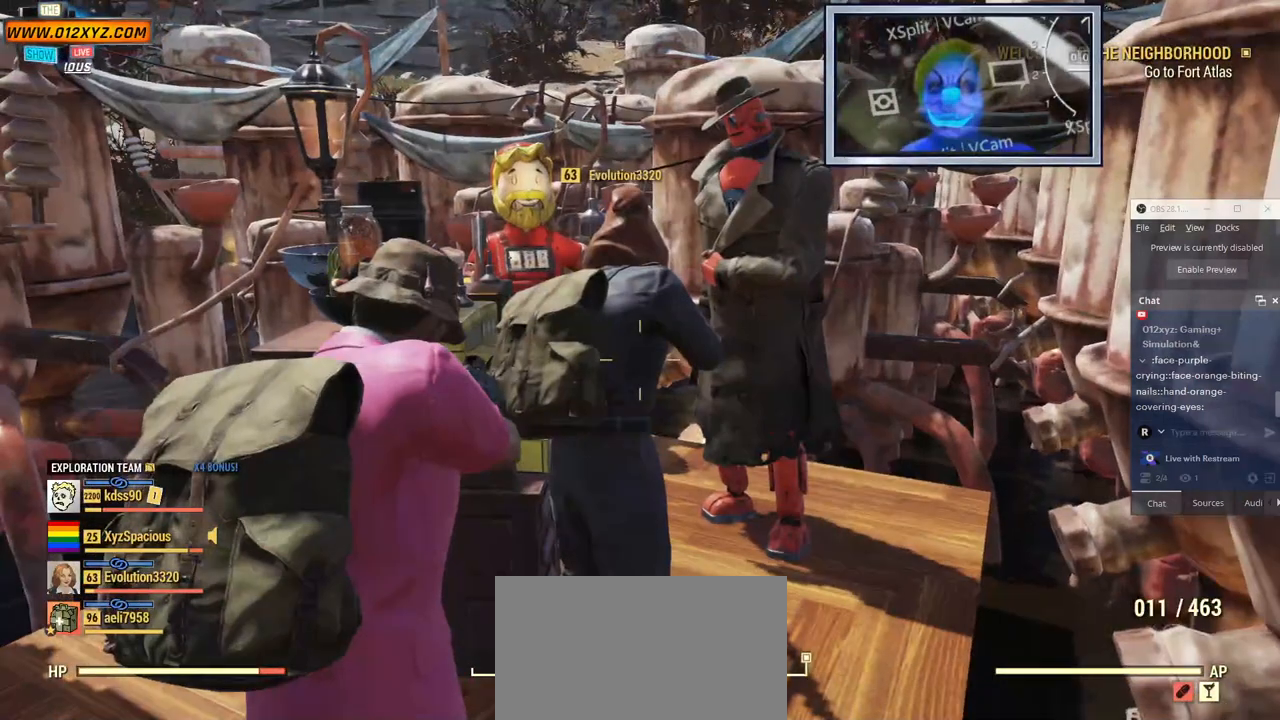
{"keys": [], "mouse": [], "events": [[334, "g", "down"], [467, "g", "up"]]}
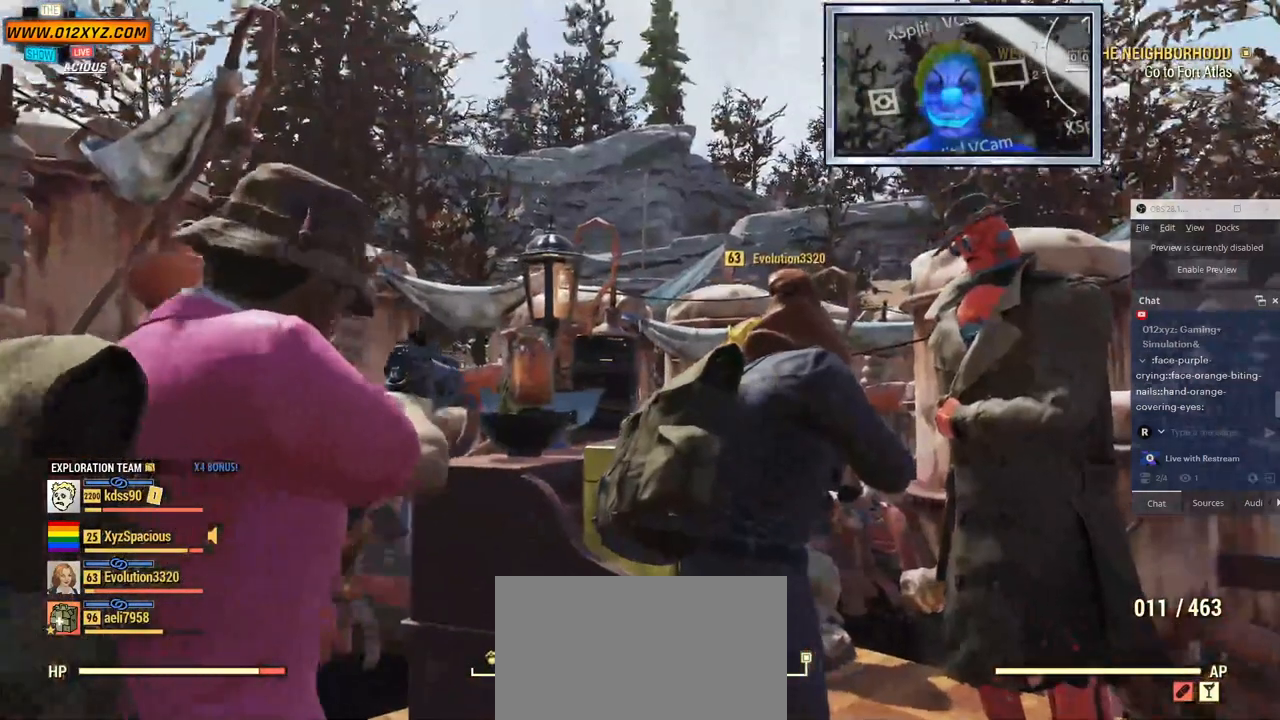
{"keys": [], "mouse": [], "events": []}
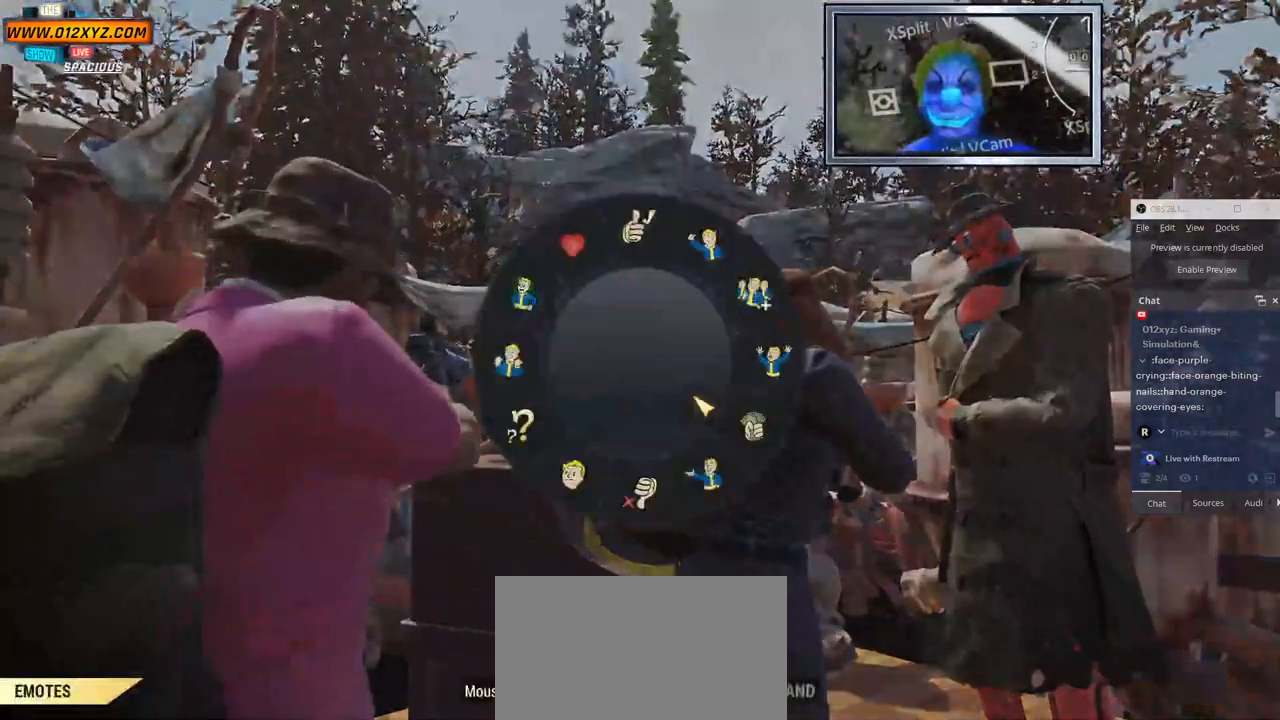
{"keys": [], "mouse": [], "events": []}
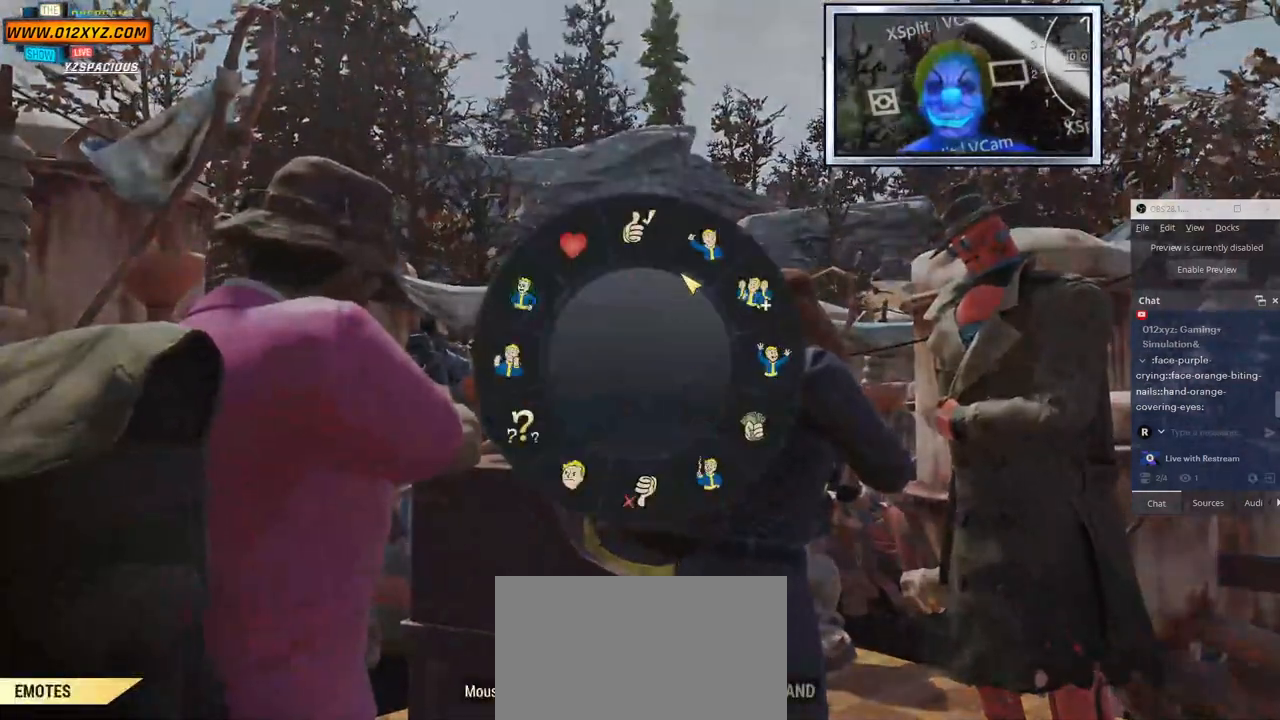
{"keys": [], "mouse": [], "events": []}
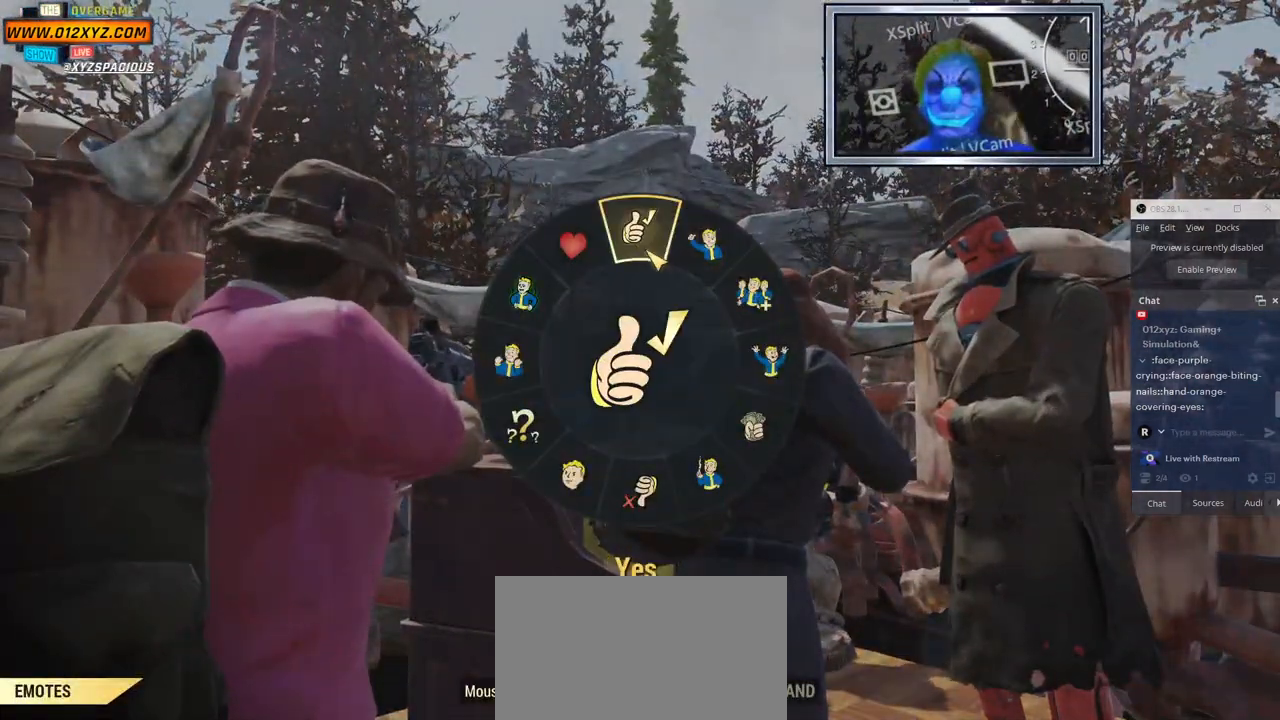
{"keys": [], "mouse": [], "events": []}
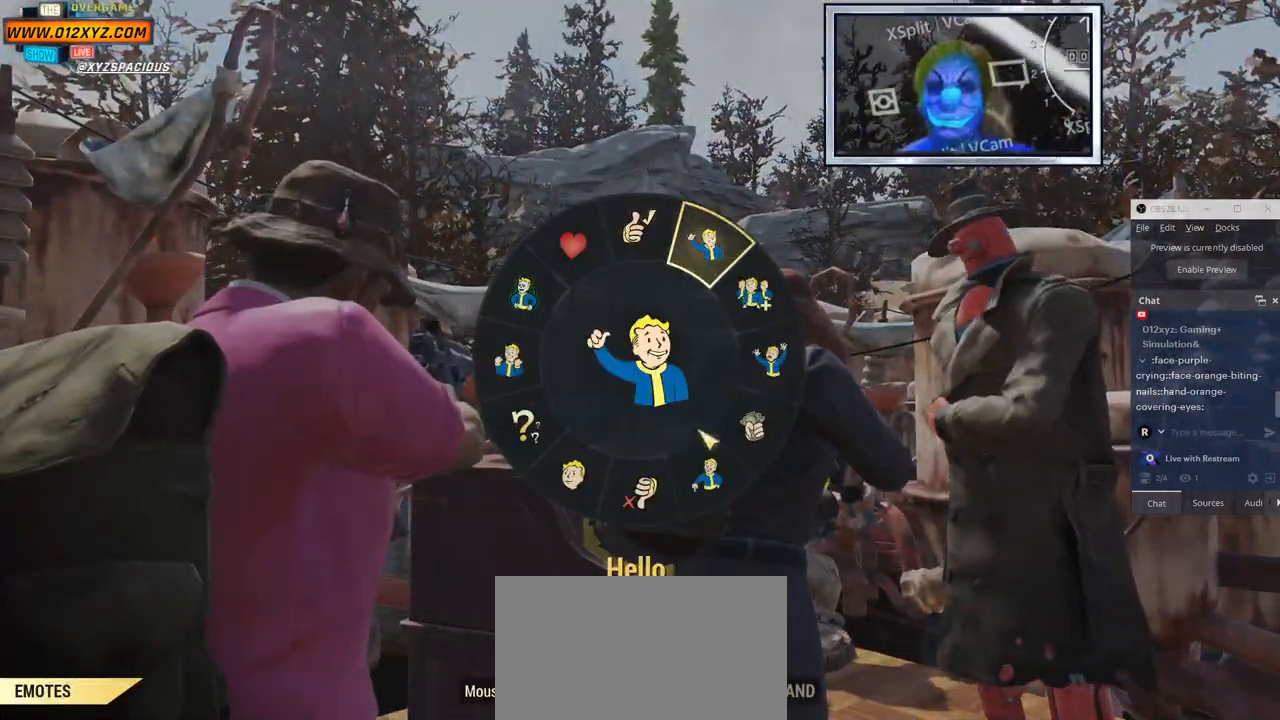
{"keys": [], "mouse": [], "events": []}
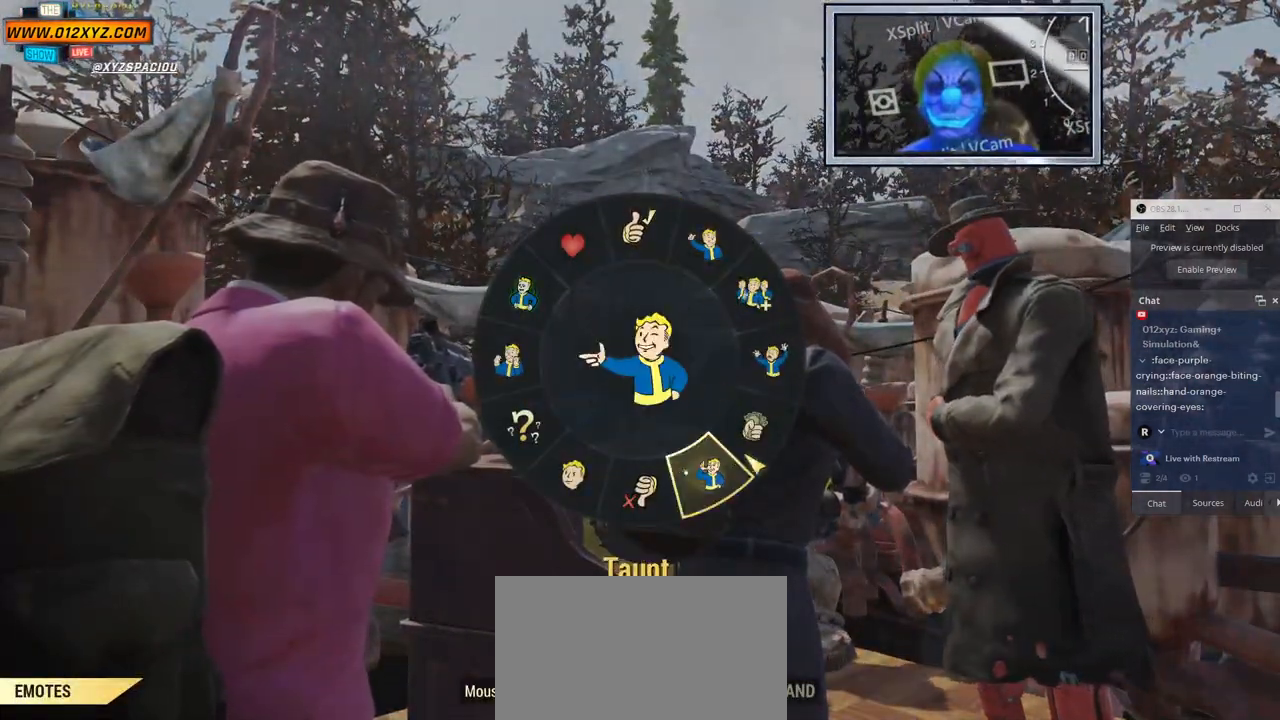
{"keys": [], "mouse": [], "events": []}
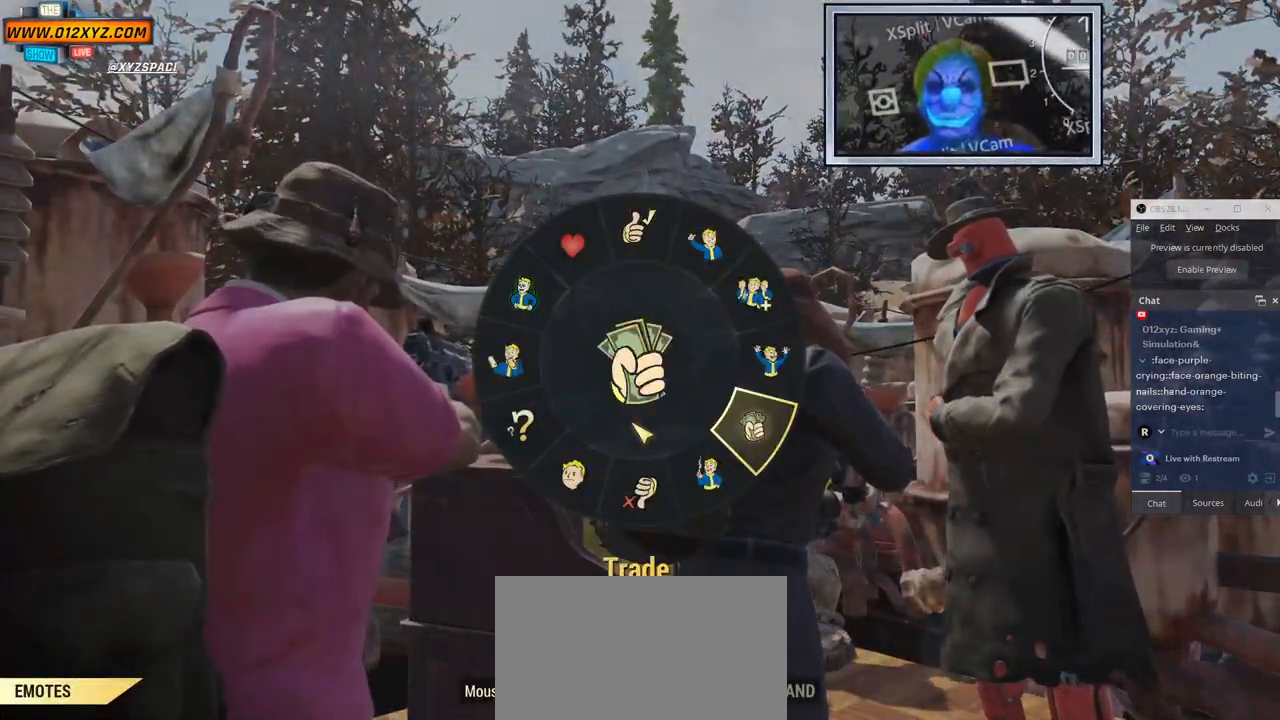
{"keys": [], "mouse": [], "events": []}
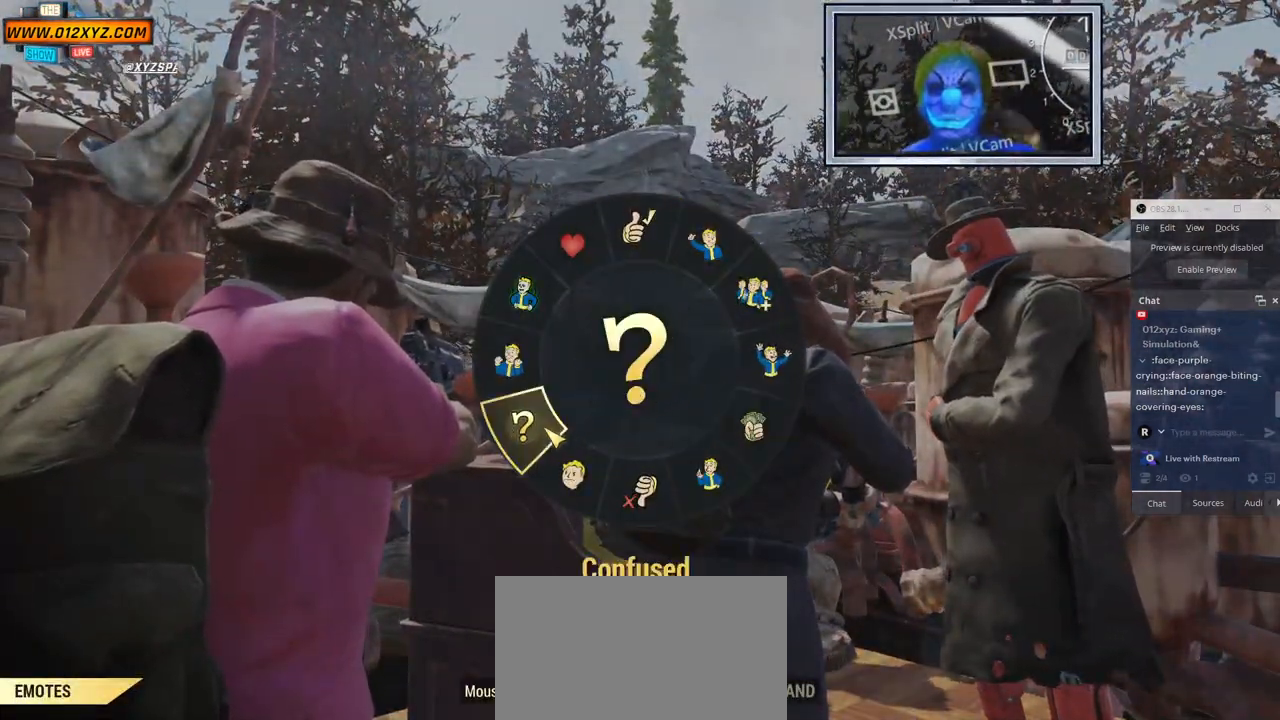
{"keys": [], "mouse": [], "events": []}
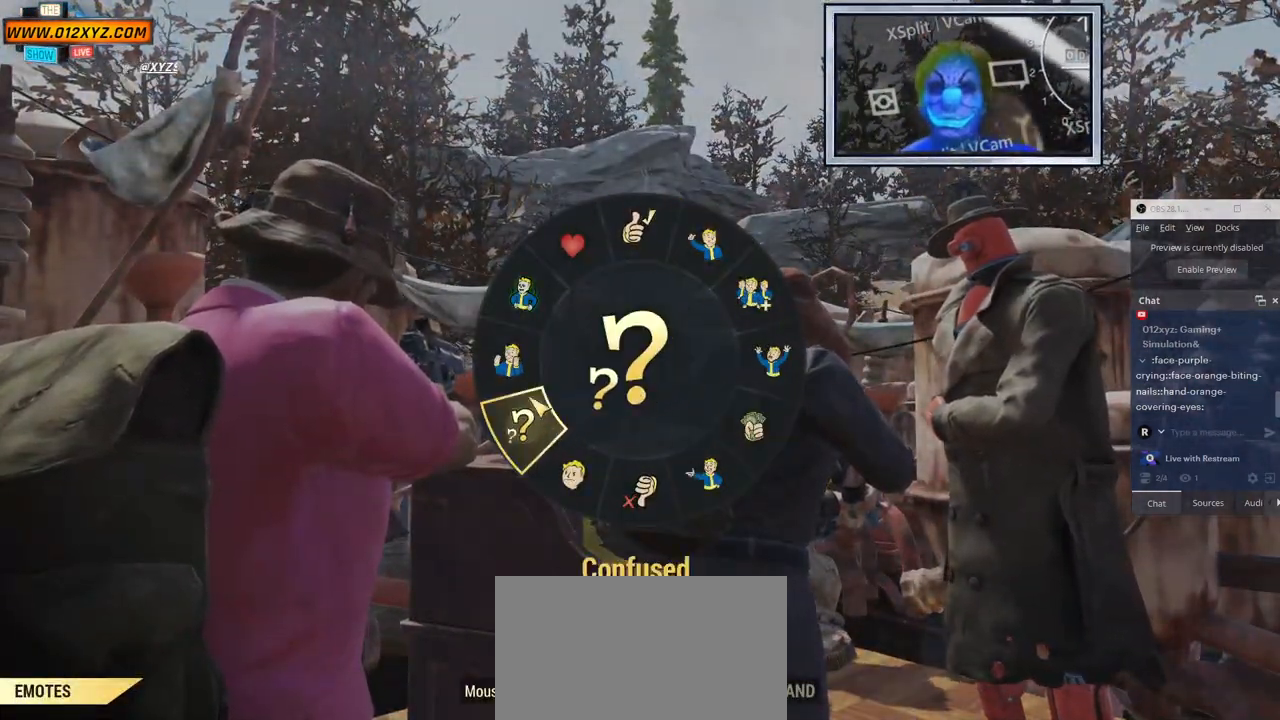
{"keys": [], "mouse": [], "events": []}
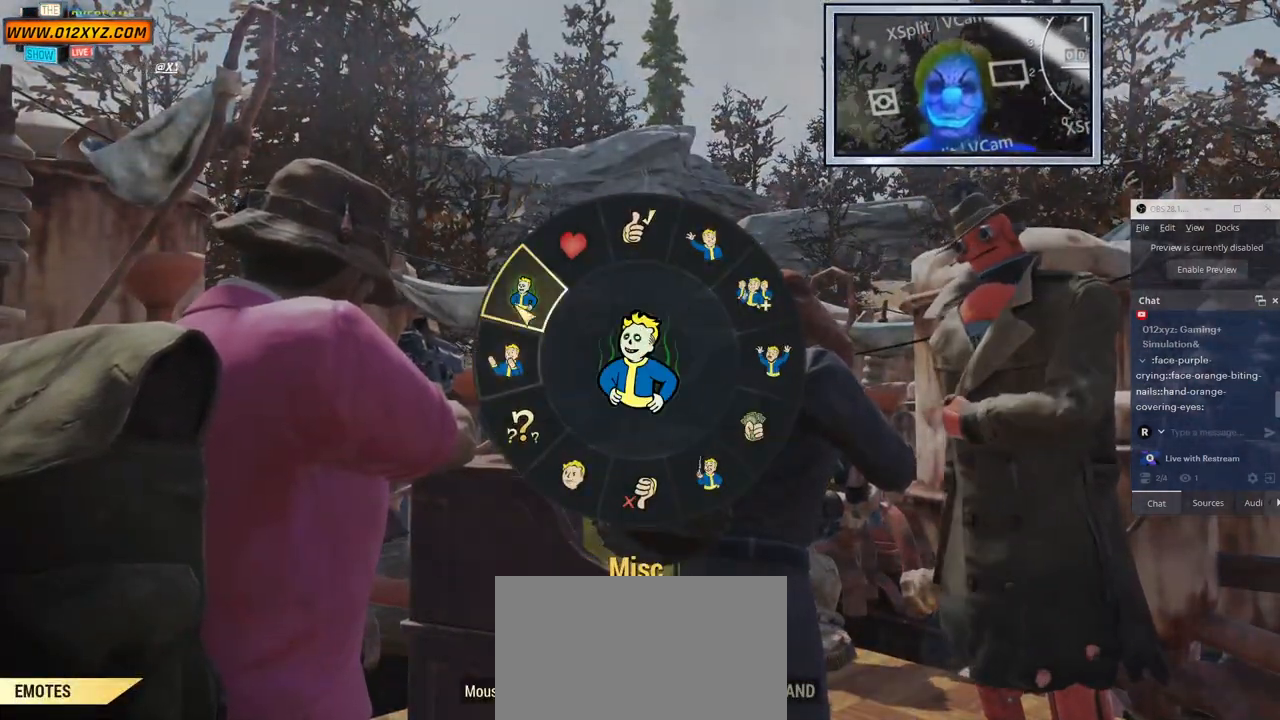
{"keys": [], "mouse": [], "events": [[100, "mouse_left", "down"], [234, "mouse_left", "up"]]}
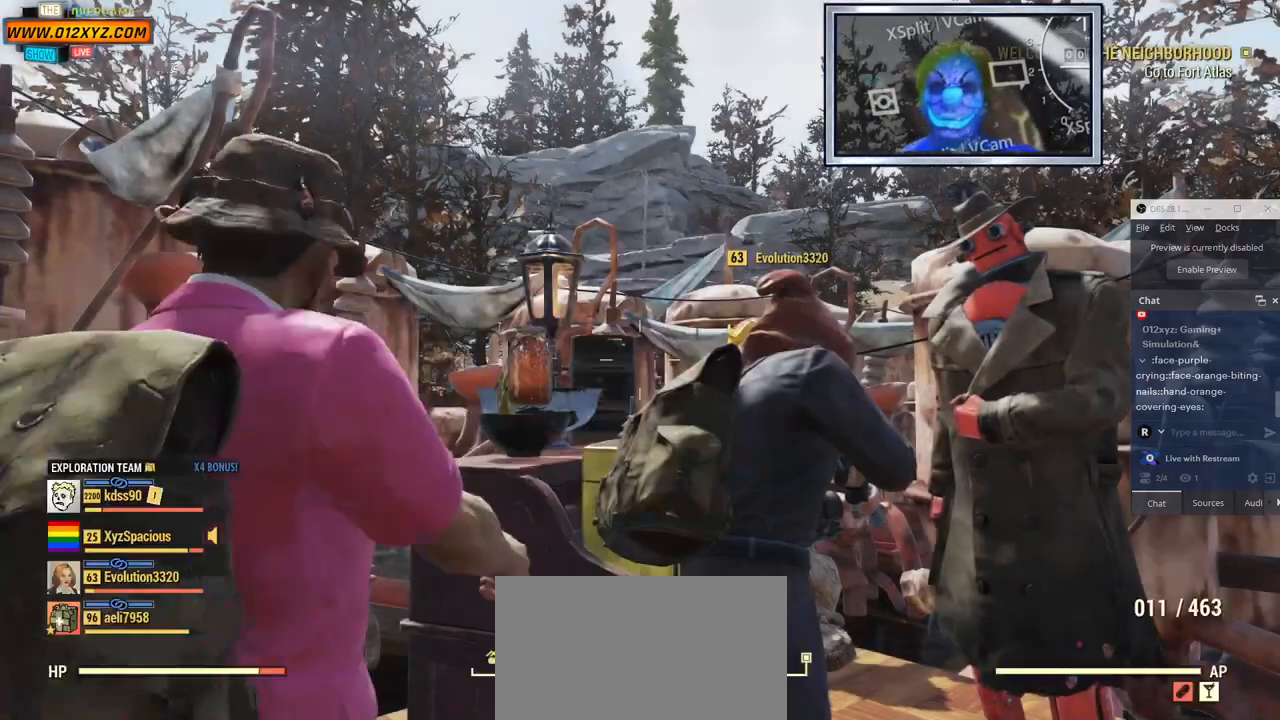
{"keys": [], "mouse": [], "events": []}